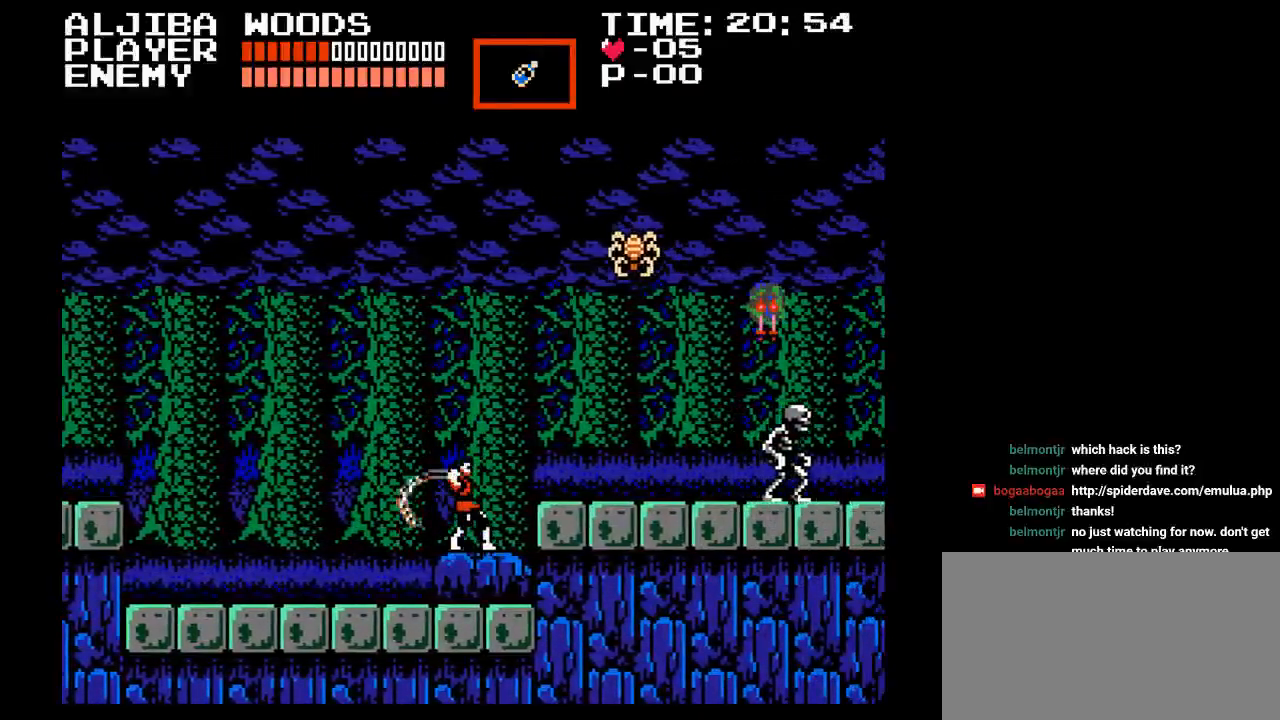
Gameplay with a controller (Nintendo layout); each line is a JSON object with the inputs held at the frame after it. "events" lists button and stick changes between this image and that frame as [ms after this image, input, new state], when the widget could be followed in between. Not read: L3 R3.
{"buttons": [], "events": [[33, "DPAD_RIGHT", "up"], [117, "Y", "up"]]}
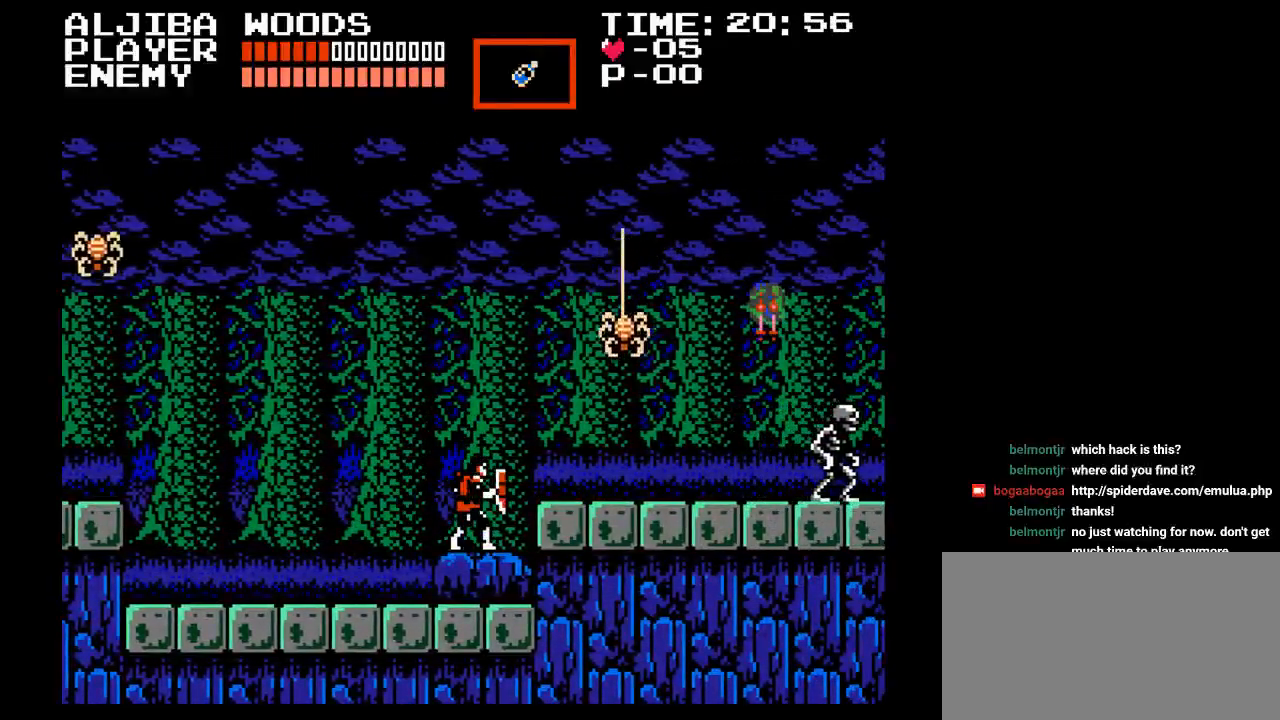
{"buttons": ["Y"], "events": [[283, "Y", "down"]]}
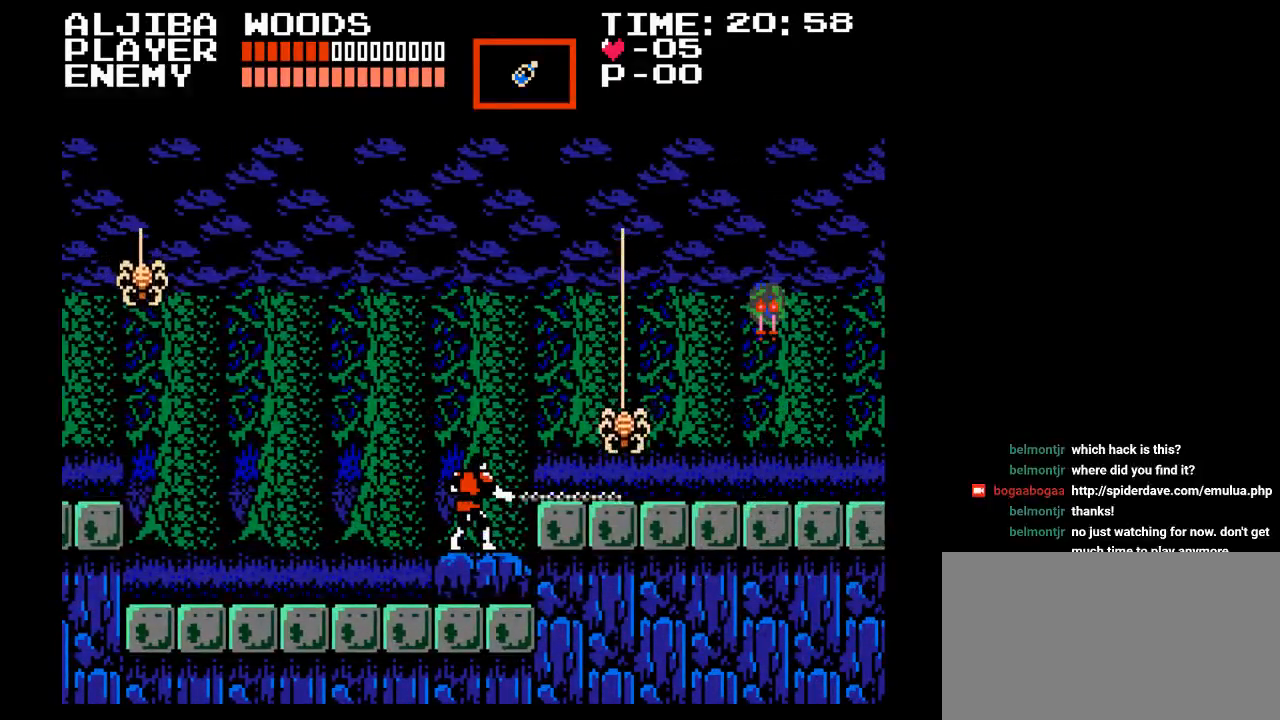
{"buttons": ["Y"], "events": [[100, "Y", "up"], [183, "Y", "down"], [250, "Y", "up"], [317, "Y", "down"]]}
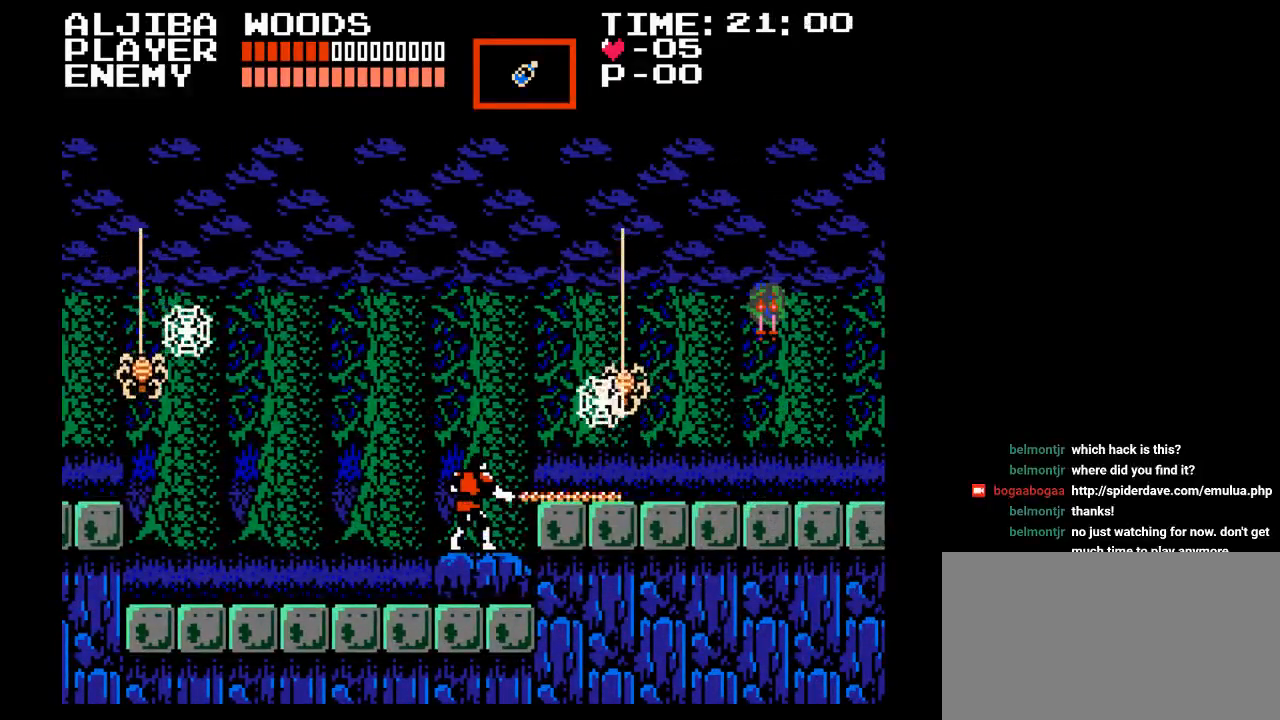
{"buttons": ["DPAD_LEFT"], "events": [[33, "Y", "up"], [83, "DPAD_LEFT", "down"]]}
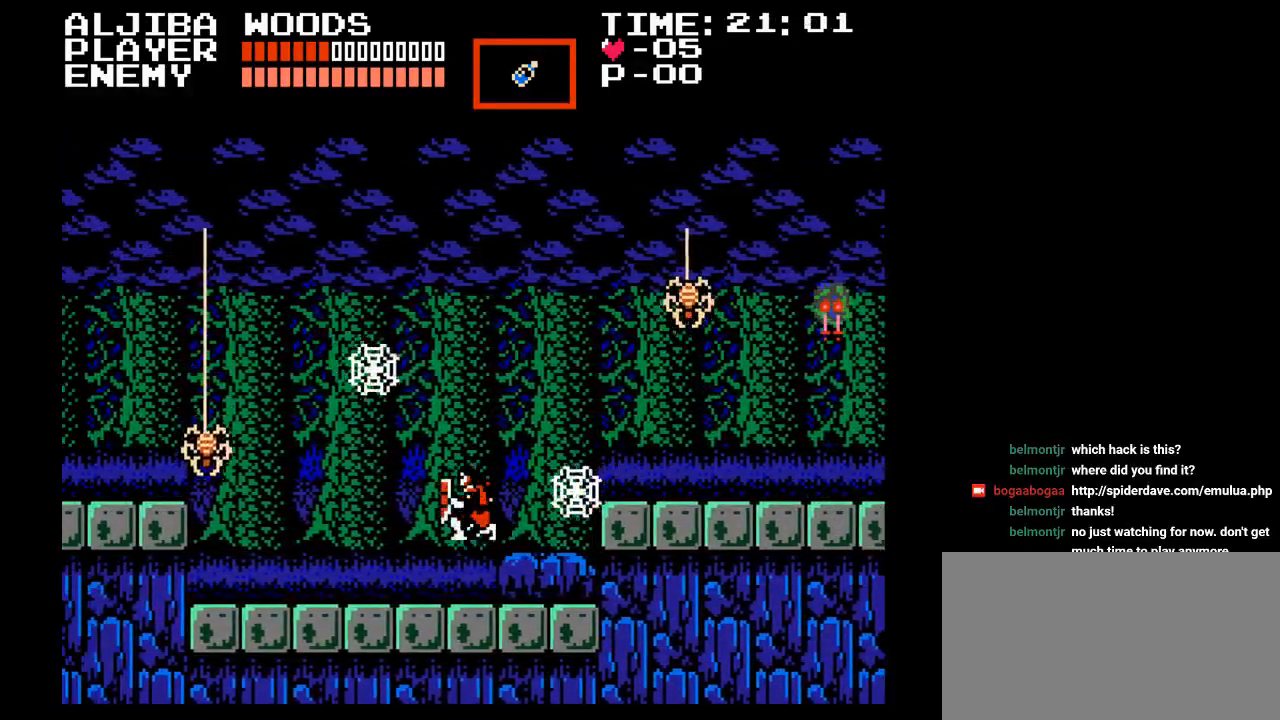
{"buttons": ["DPAD_LEFT"], "events": []}
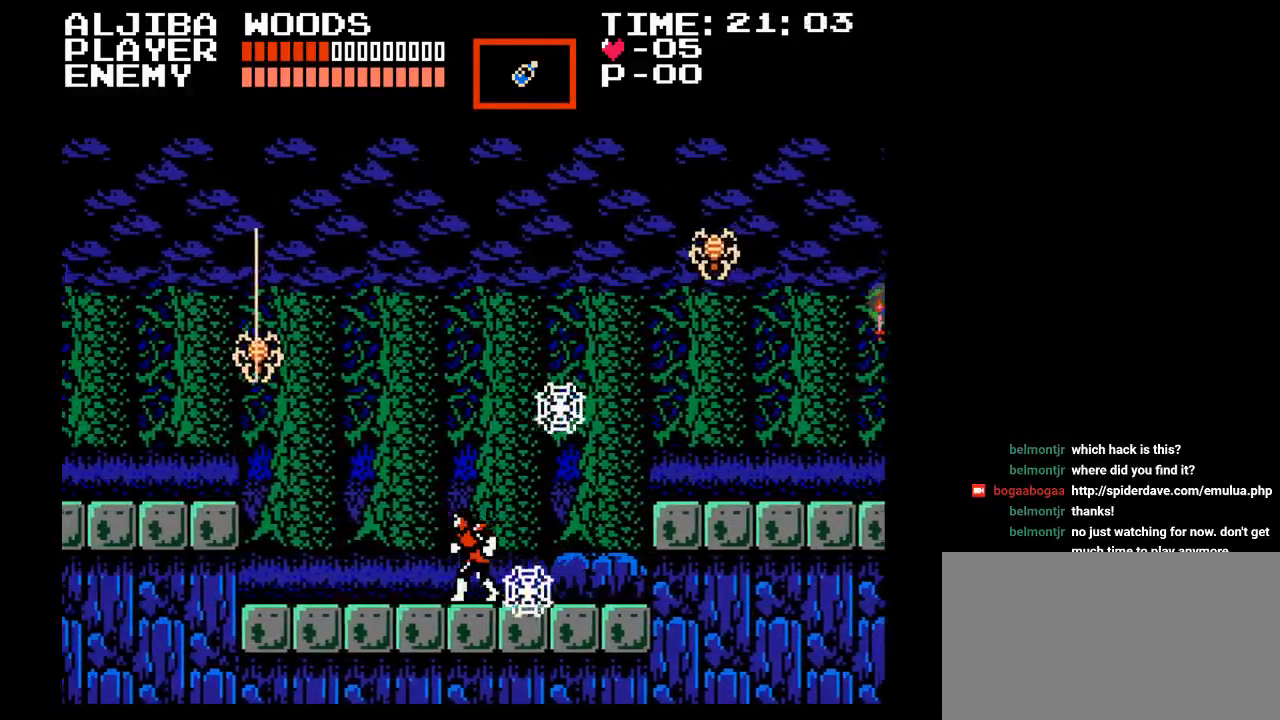
{"buttons": ["DPAD_RIGHT"], "events": [[300, "DPAD_LEFT", "up"], [300, "DPAD_UP", "down"], [317, "DPAD_UP", "up"], [333, "DPAD_RIGHT", "down"]]}
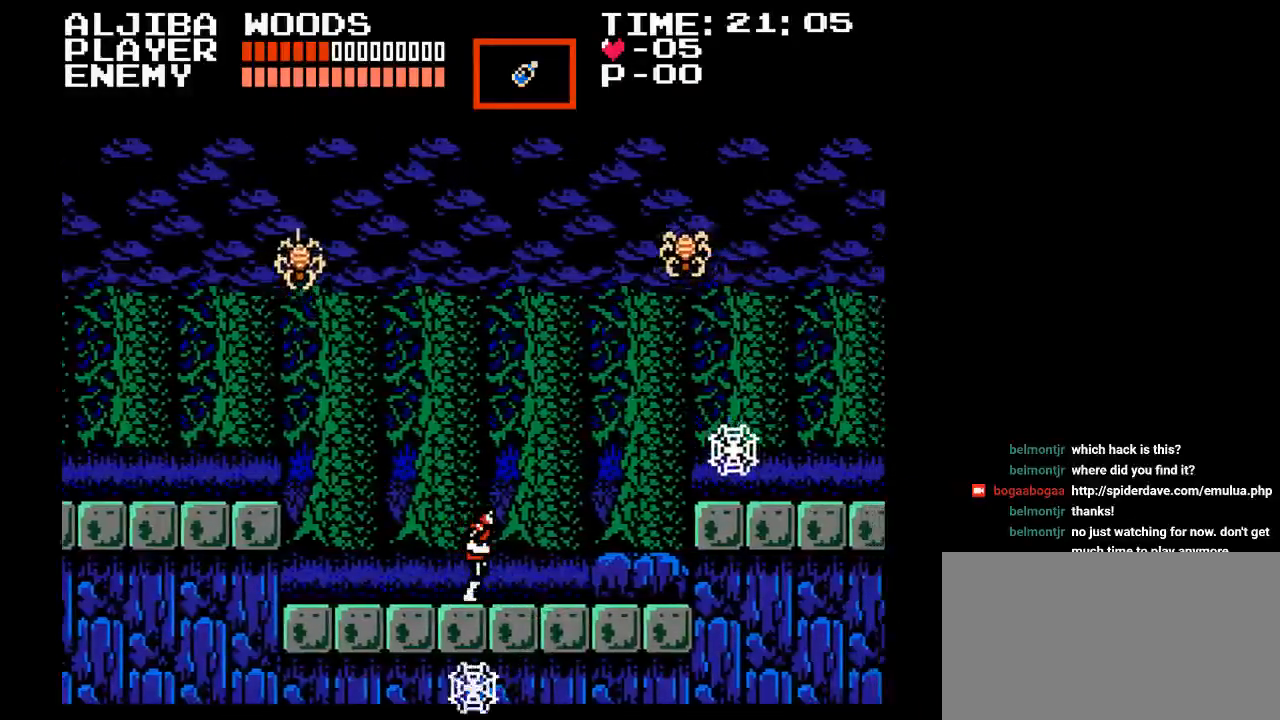
{"buttons": [], "events": [[217, "DPAD_RIGHT", "up"]]}
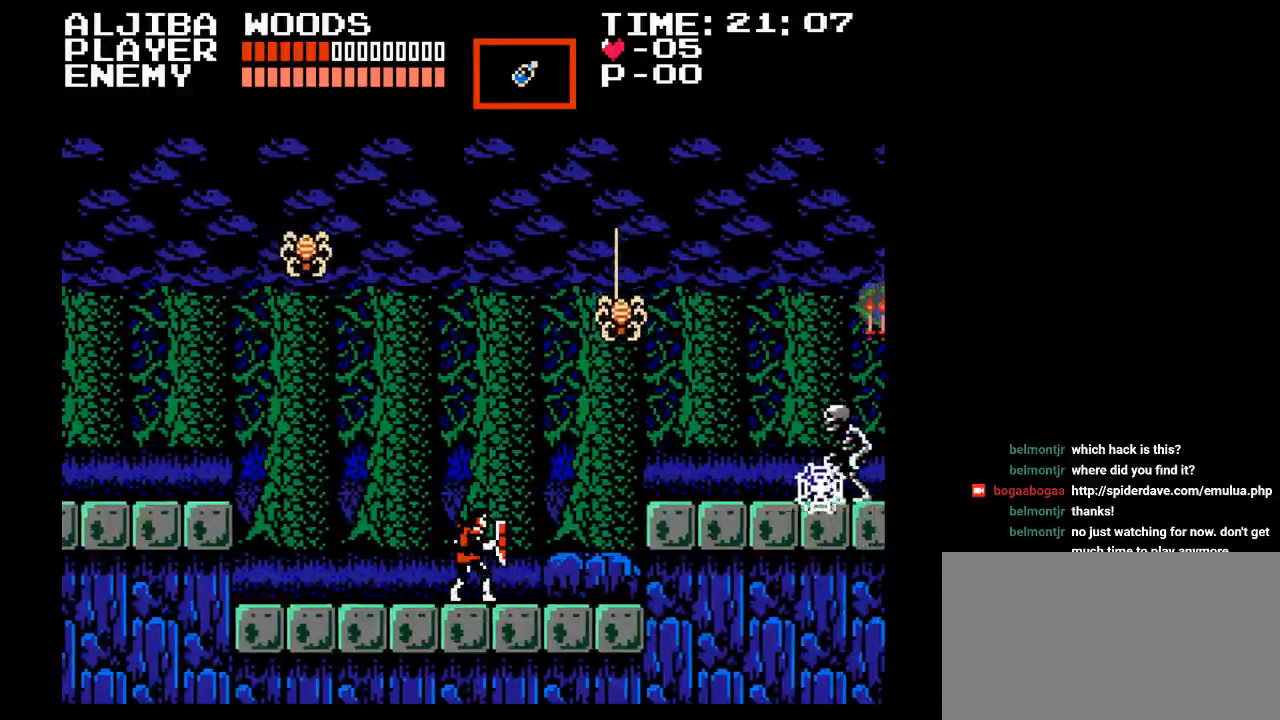
{"buttons": ["DPAD_UP"], "events": [[133, "DPAD_UP", "down"], [350, "B", "down"], [500, "B", "up"]]}
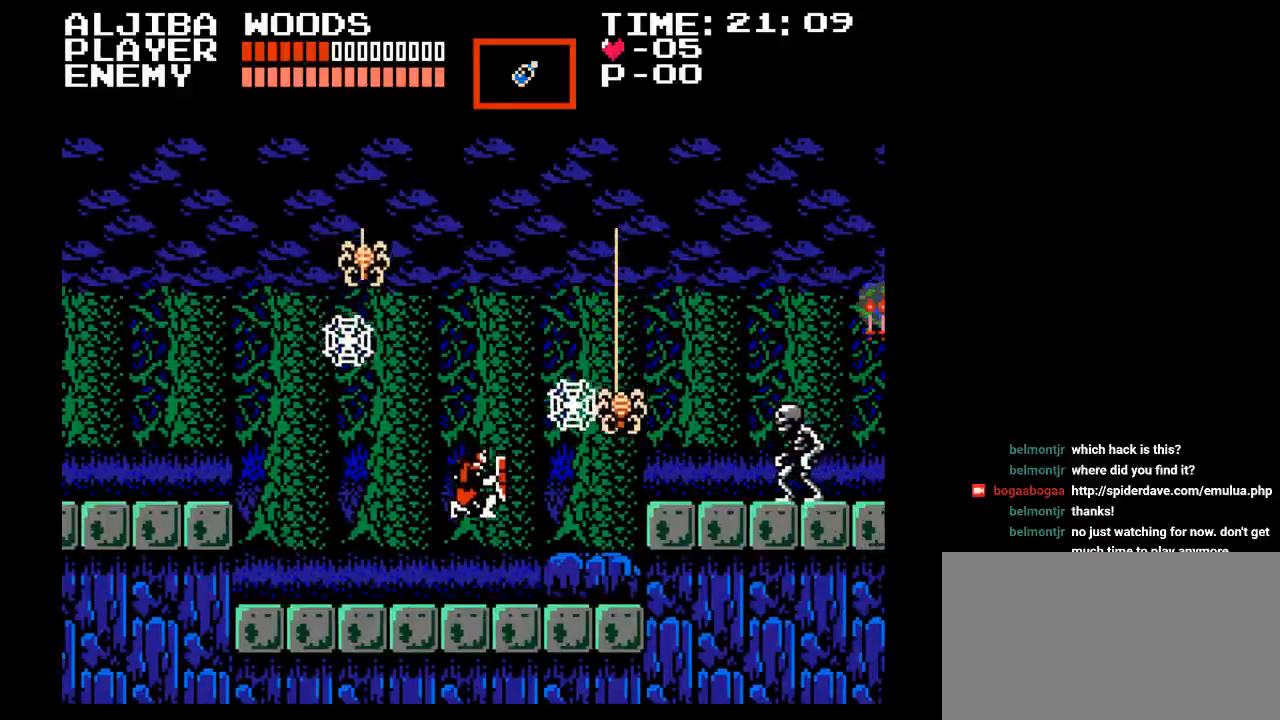
{"buttons": [], "events": [[133, "Y", "down"], [250, "Y", "up"], [400, "DPAD_UP", "up"]]}
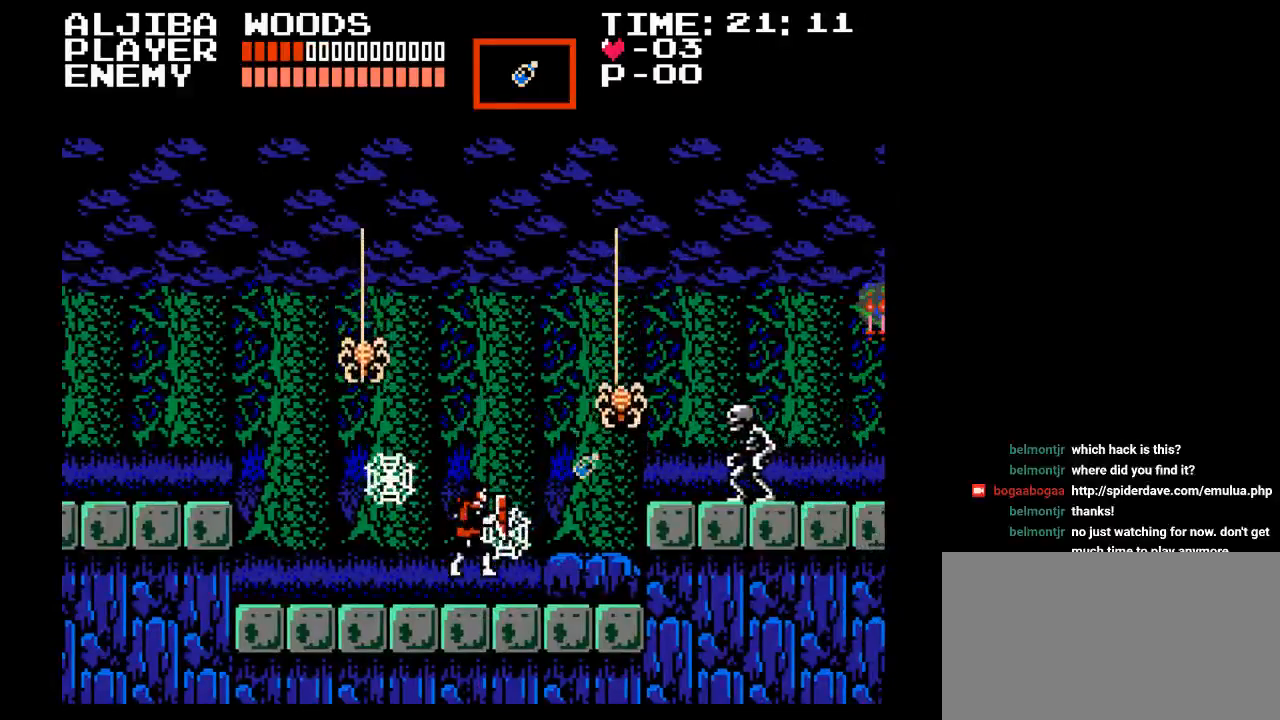
{"buttons": [], "events": [[100, "DPAD_RIGHT", "down"], [400, "DPAD_RIGHT", "up"]]}
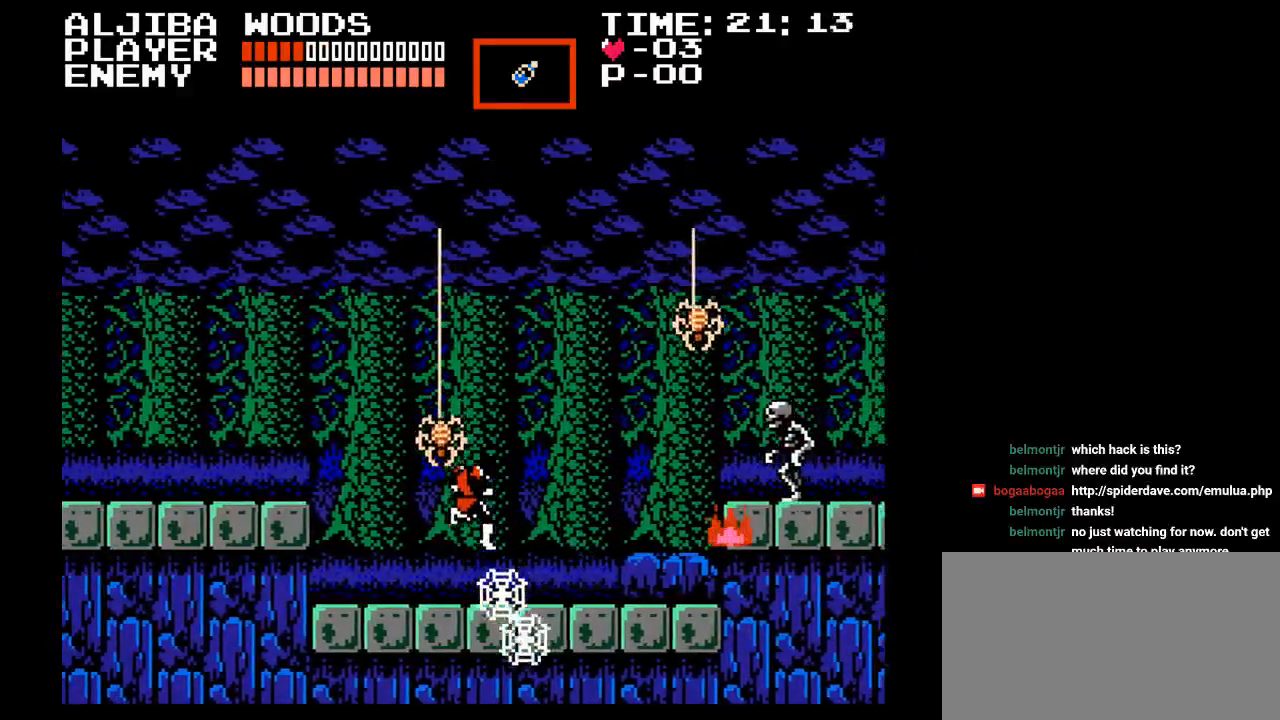
{"buttons": ["DPAD_RIGHT"], "events": [[100, "DPAD_RIGHT", "down"]]}
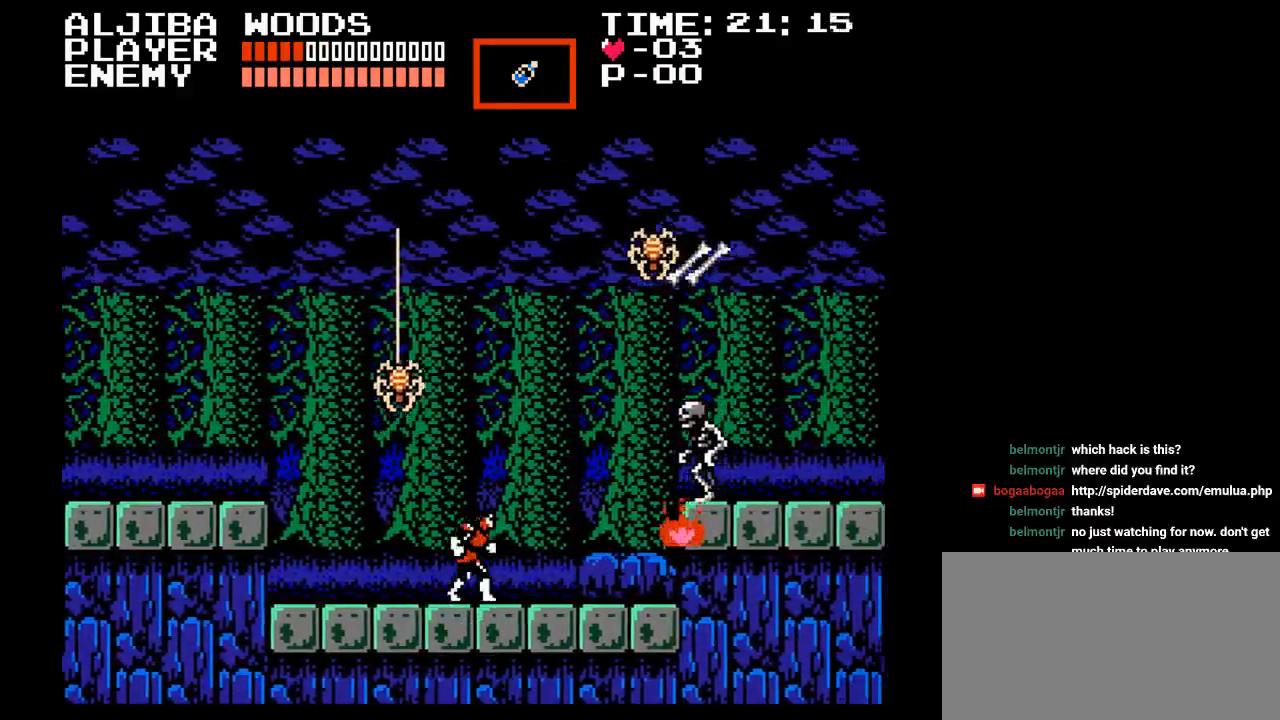
{"buttons": ["Y"], "events": [[83, "B", "down"], [217, "B", "up"], [250, "Y", "down"], [367, "Y", "up"], [433, "Y", "down"], [450, "DPAD_RIGHT", "up"]]}
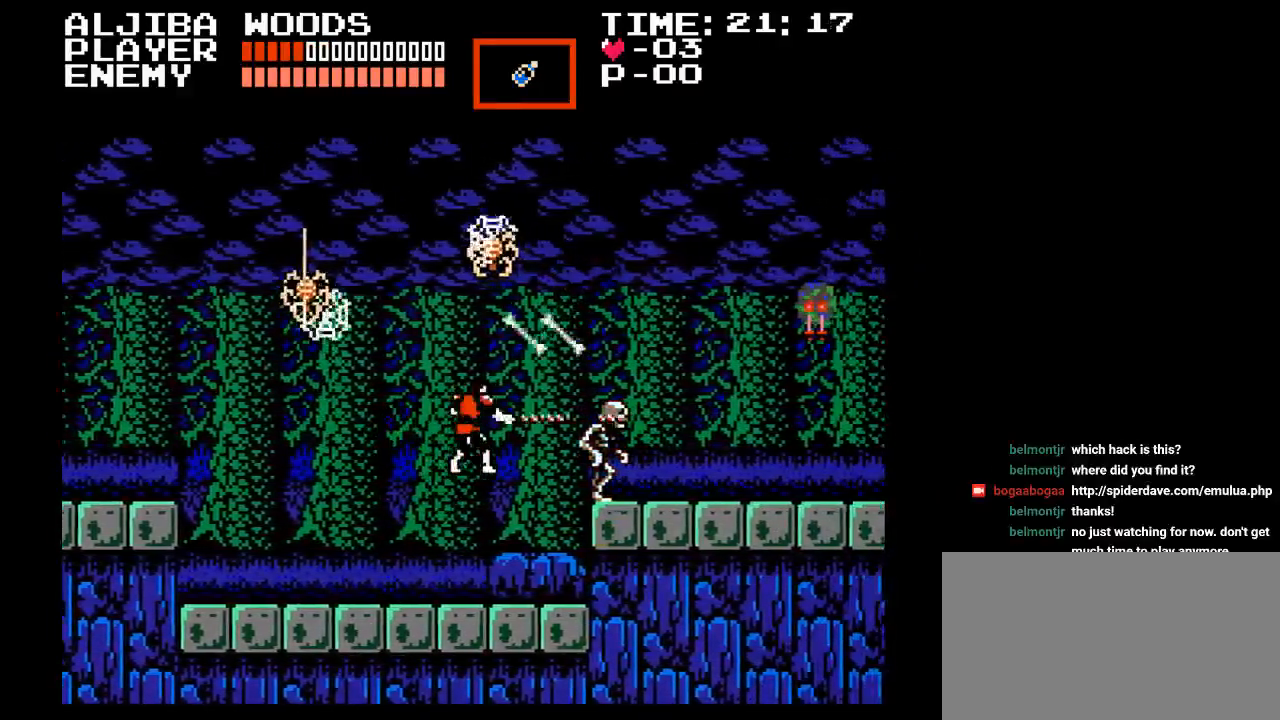
{"buttons": ["DPAD_RIGHT"], "events": [[17, "Y", "up"], [67, "Y", "down"], [183, "Y", "up"], [217, "Y", "down"], [300, "Y", "up"], [467, "DPAD_RIGHT", "down"]]}
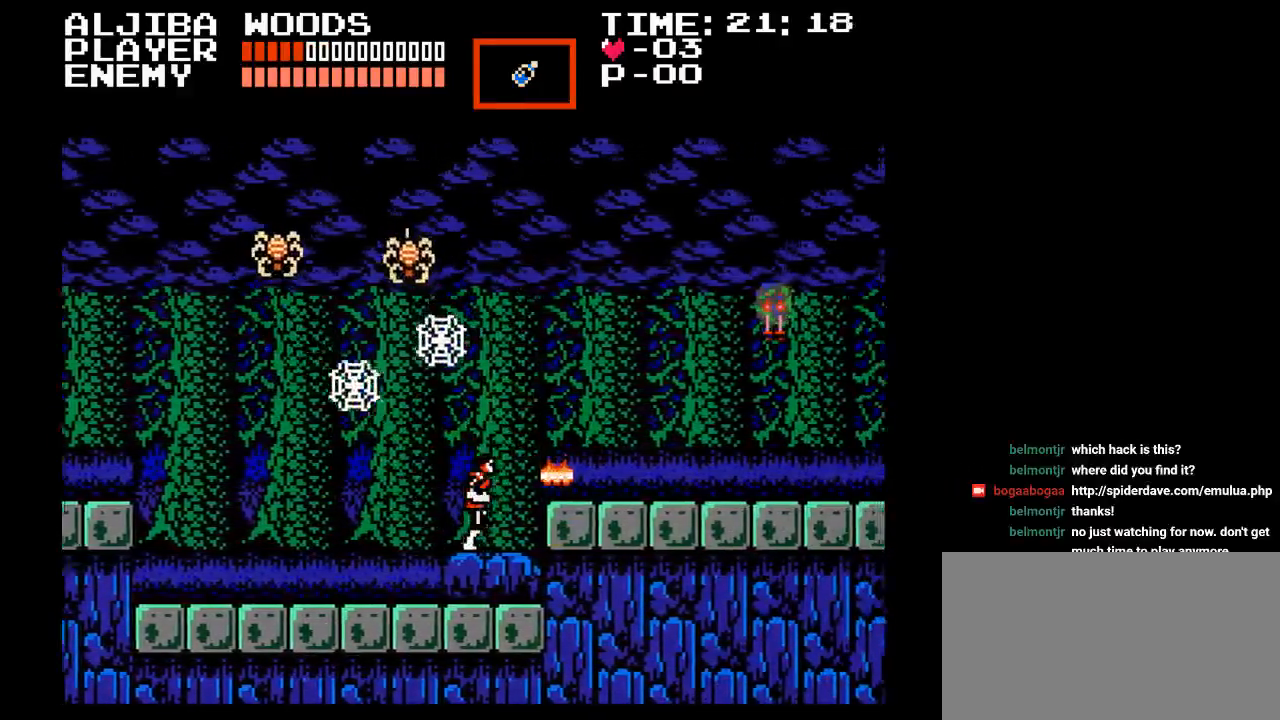
{"buttons": ["DPAD_RIGHT"], "events": [[267, "B", "down"], [417, "B", "up"]]}
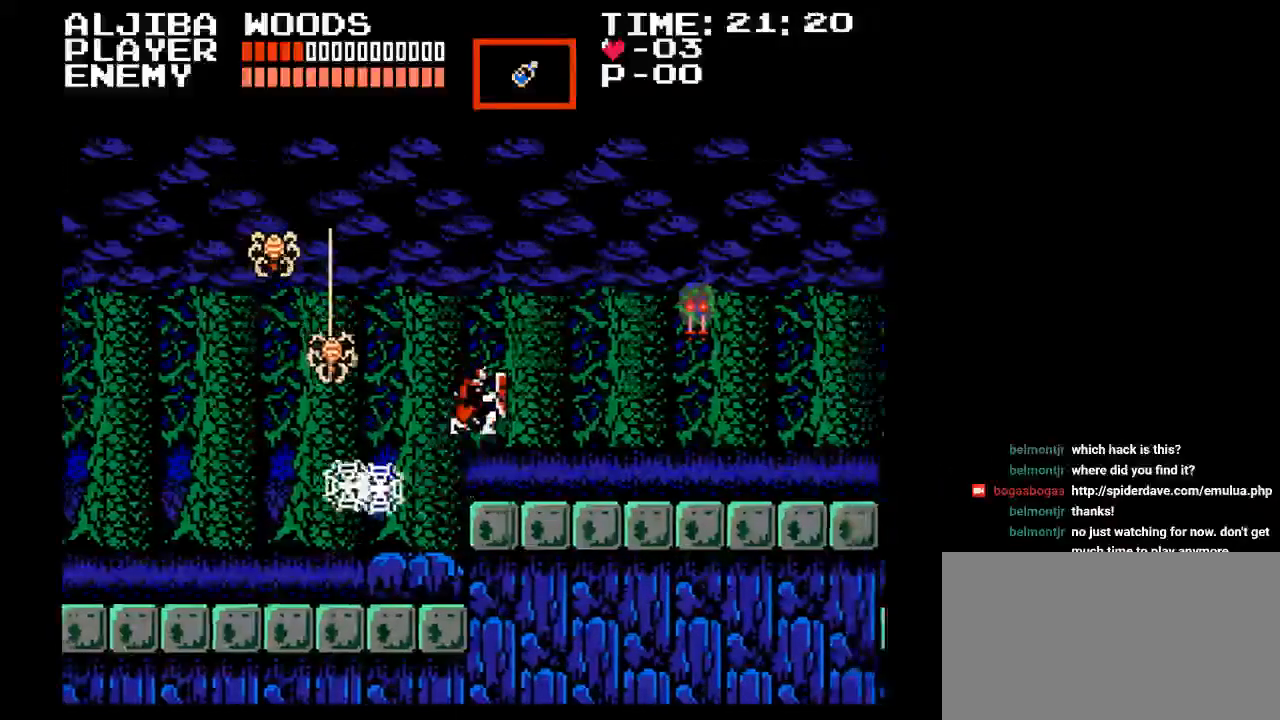
{"buttons": ["DPAD_RIGHT"], "events": []}
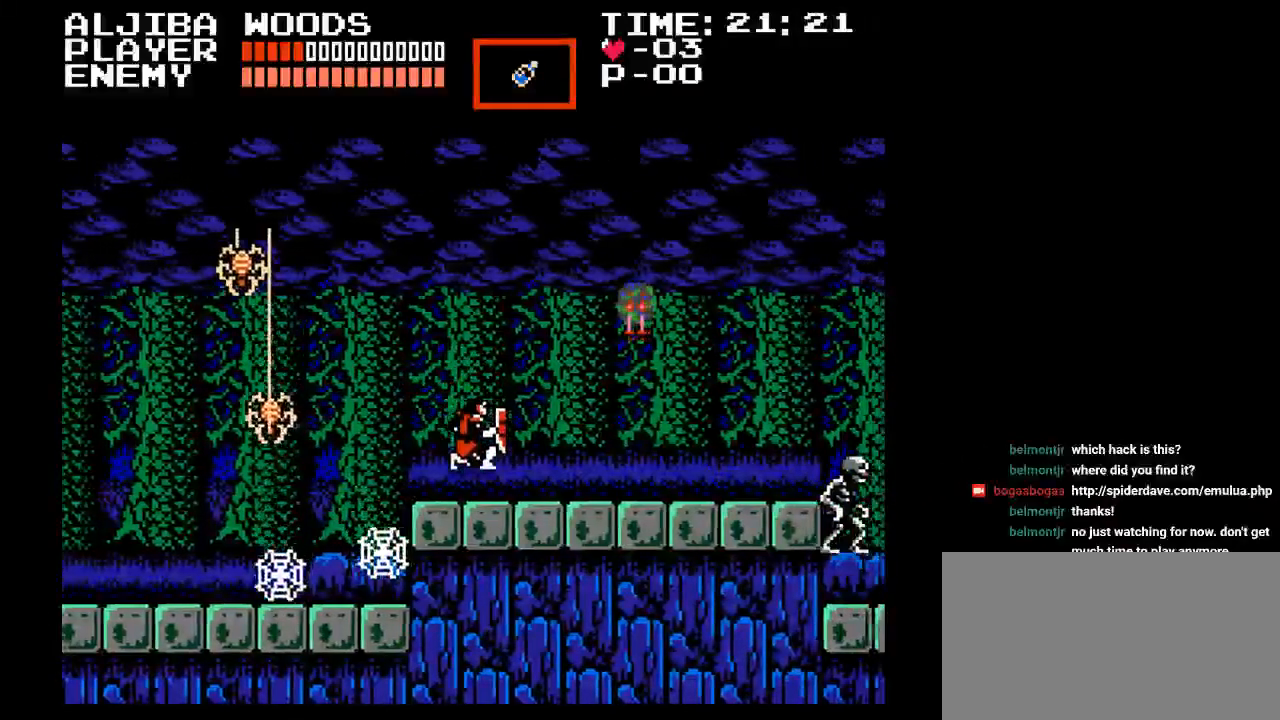
{"buttons": ["DPAD_RIGHT"], "events": [[33, "B", "down"], [133, "Y", "down"], [467, "B", "up"], [483, "Y", "up"]]}
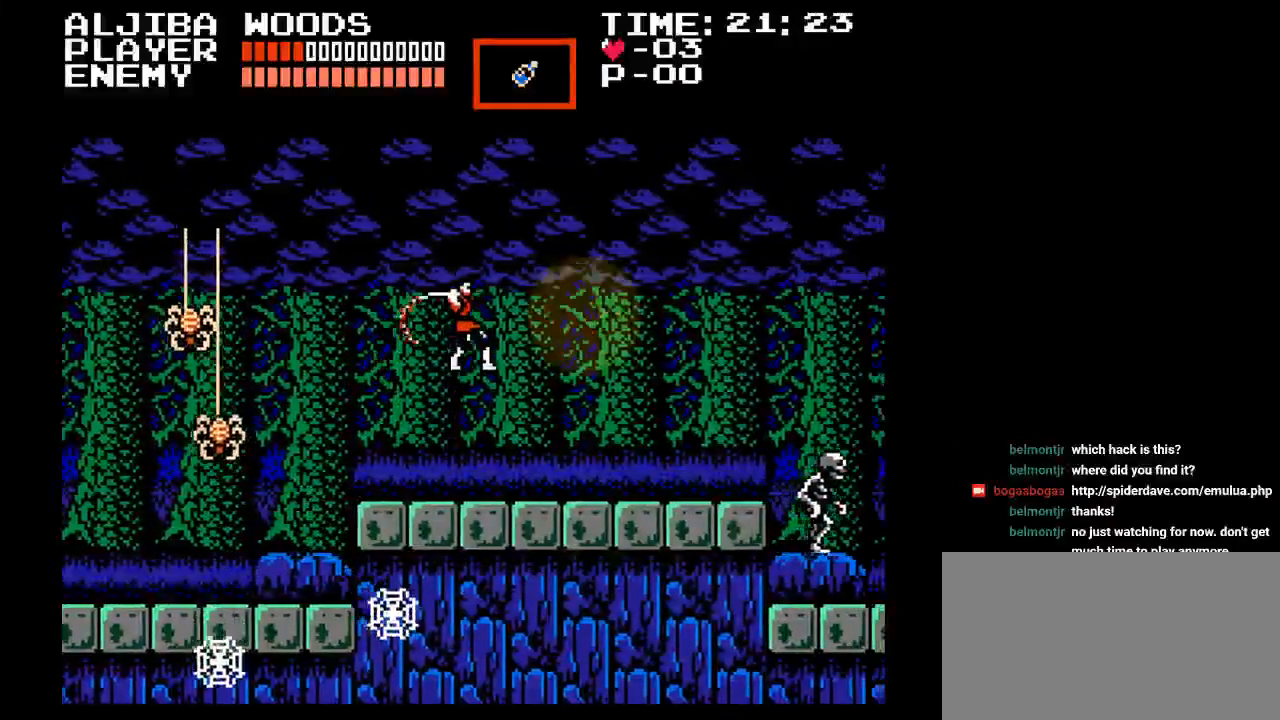
{"buttons": ["DPAD_RIGHT"], "events": []}
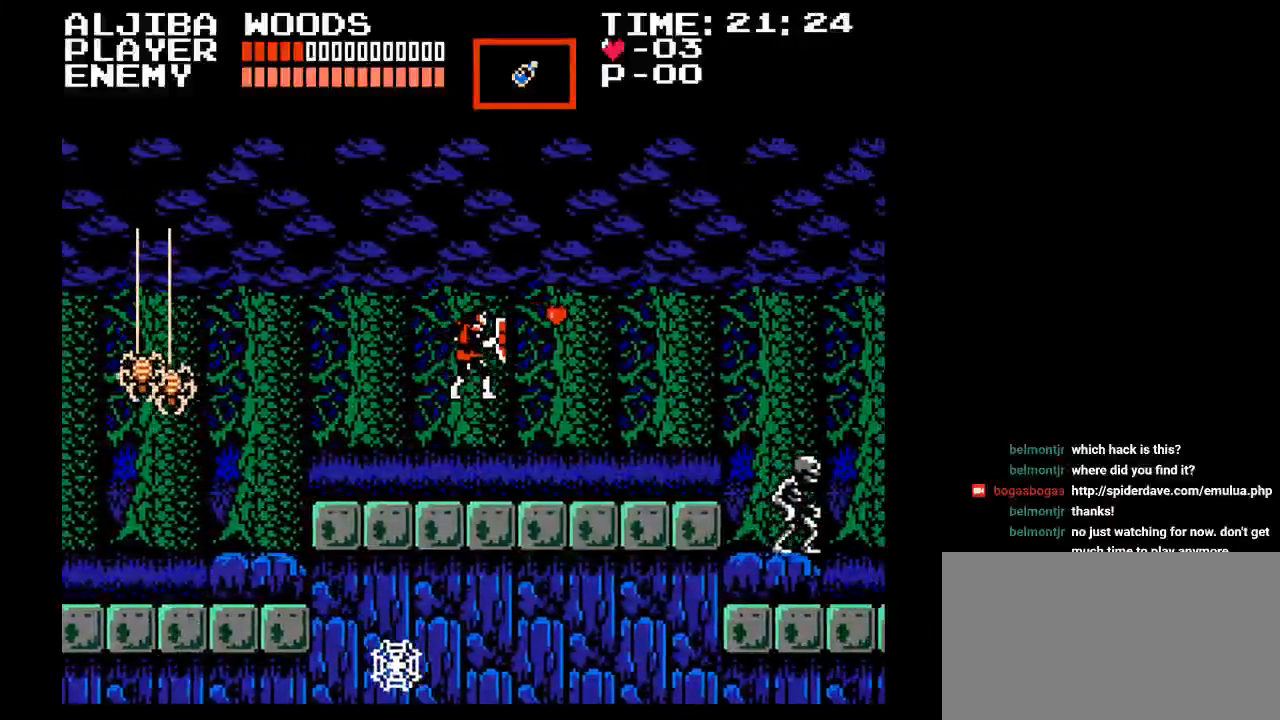
{"buttons": ["B", "DPAD_RIGHT"], "events": [[417, "B", "down"]]}
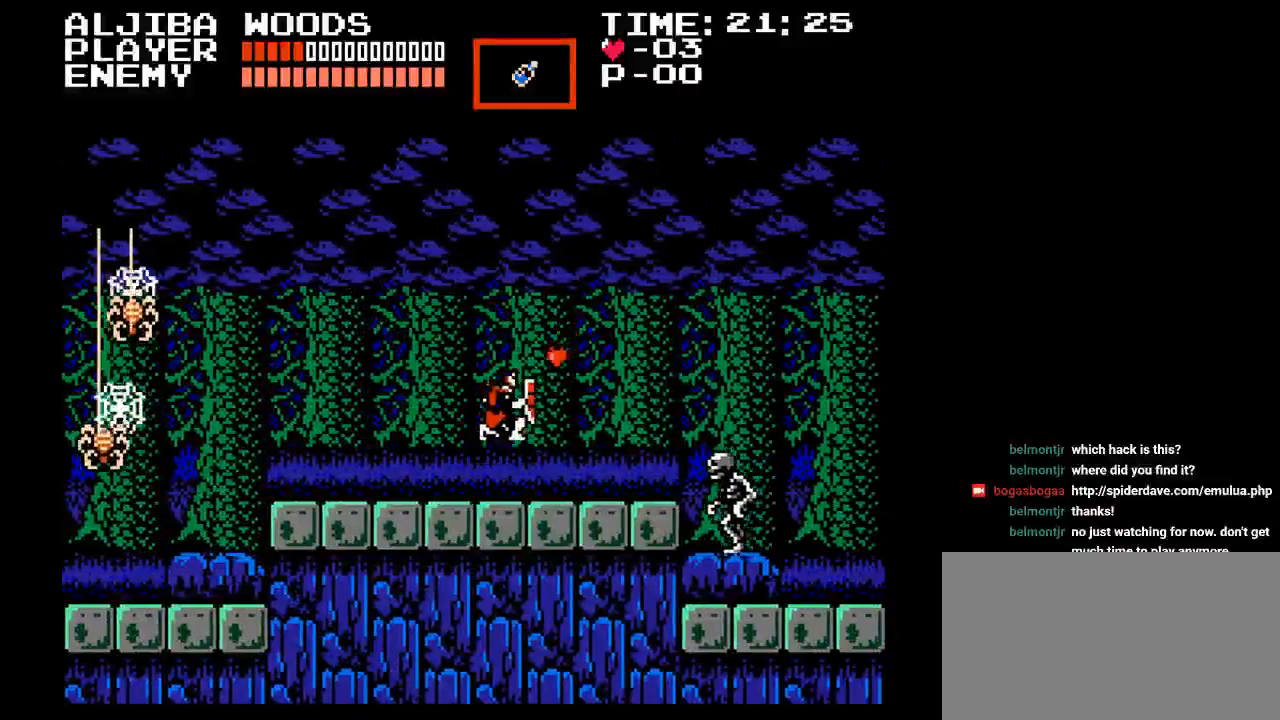
{"buttons": ["DPAD_UP"], "events": [[67, "B", "up"], [233, "DPAD_UP", "down"], [283, "DPAD_RIGHT", "up"], [333, "Y", "down"], [500, "Y", "up"]]}
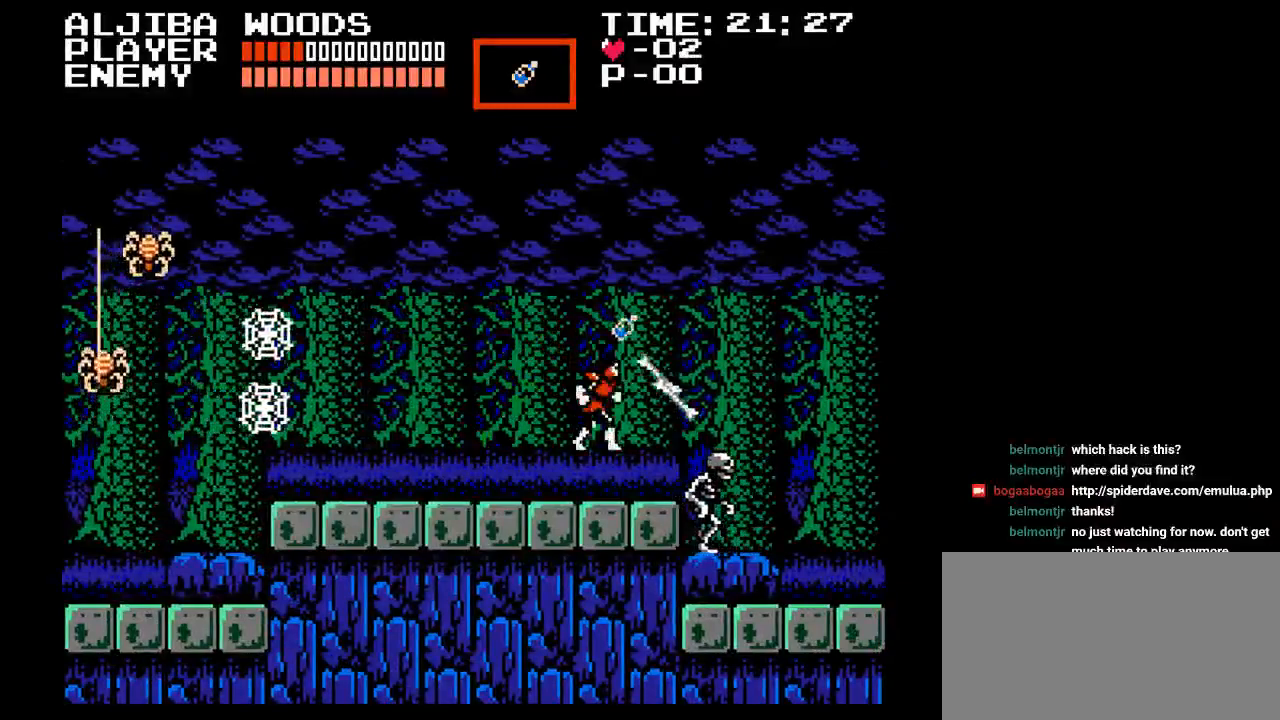
{"buttons": ["DPAD_RIGHT"], "events": [[17, "DPAD_UP", "up"], [350, "DPAD_RIGHT", "down"]]}
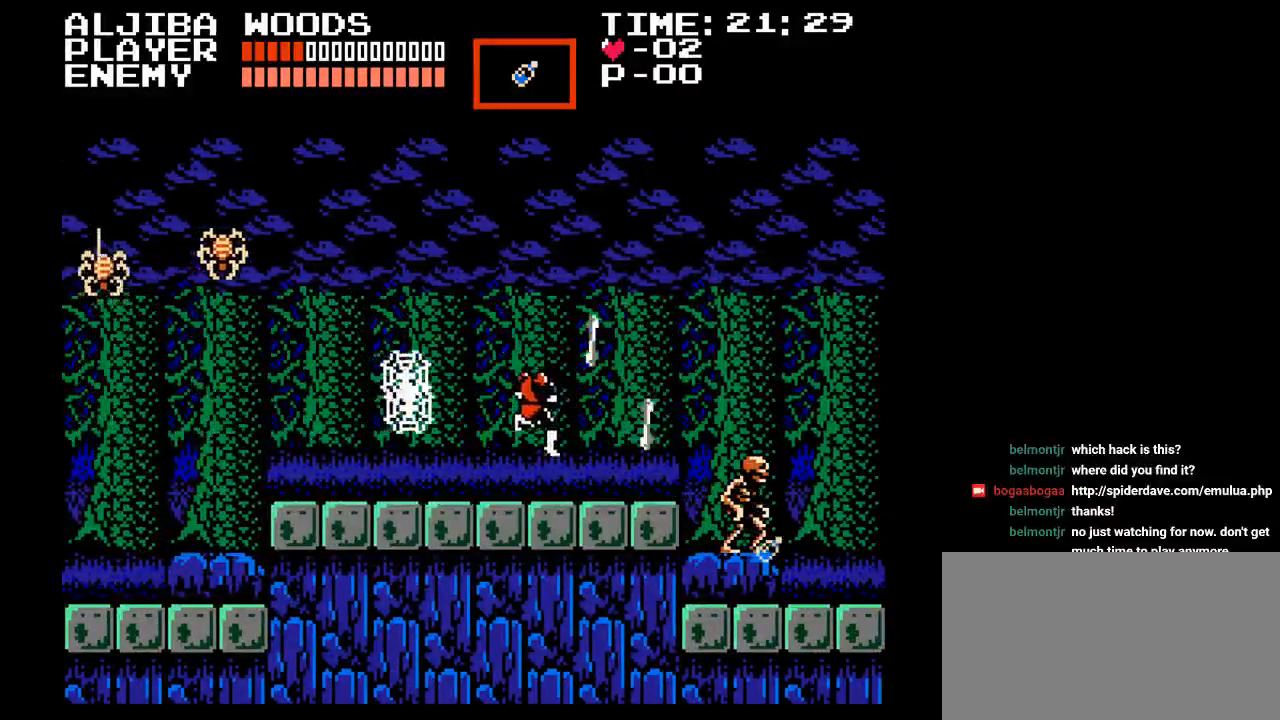
{"buttons": ["DPAD_RIGHT"], "events": [[183, "DPAD_RIGHT", "up"], [300, "DPAD_LEFT", "down"], [483, "DPAD_LEFT", "up"], [500, "DPAD_RIGHT", "down"]]}
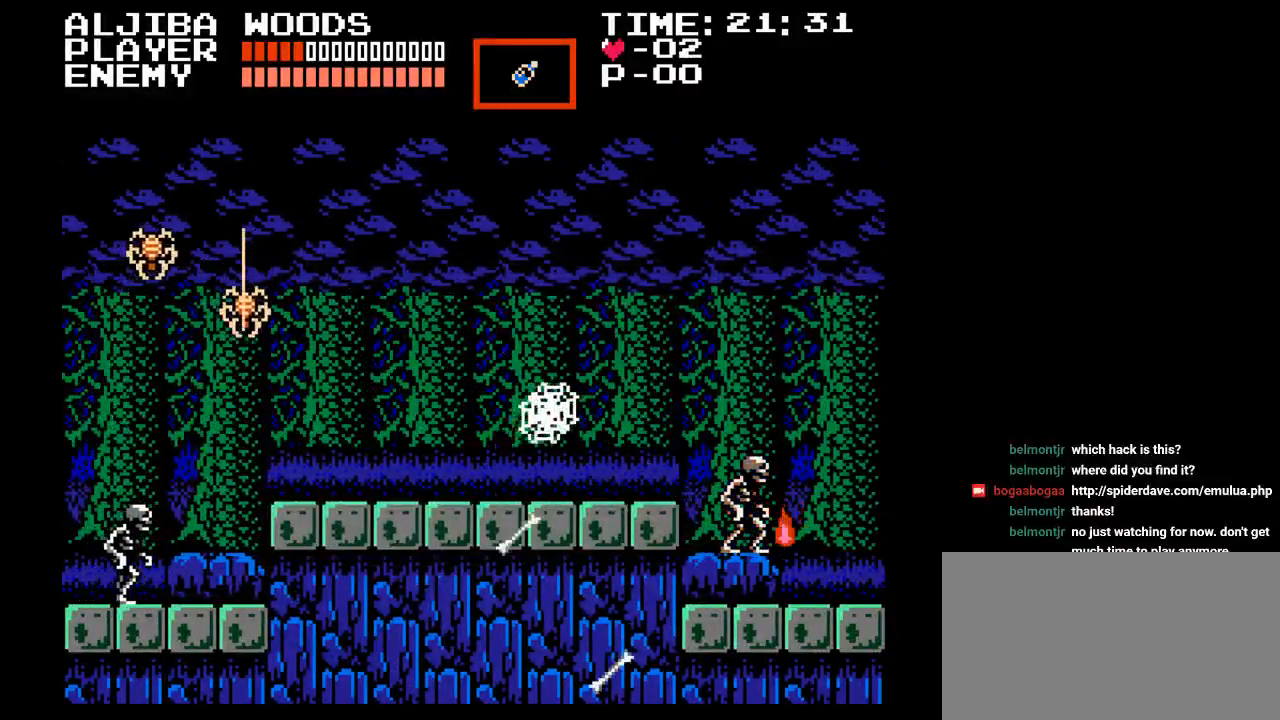
{"buttons": ["Y", "DPAD_RIGHT"], "events": [[283, "Y", "down"]]}
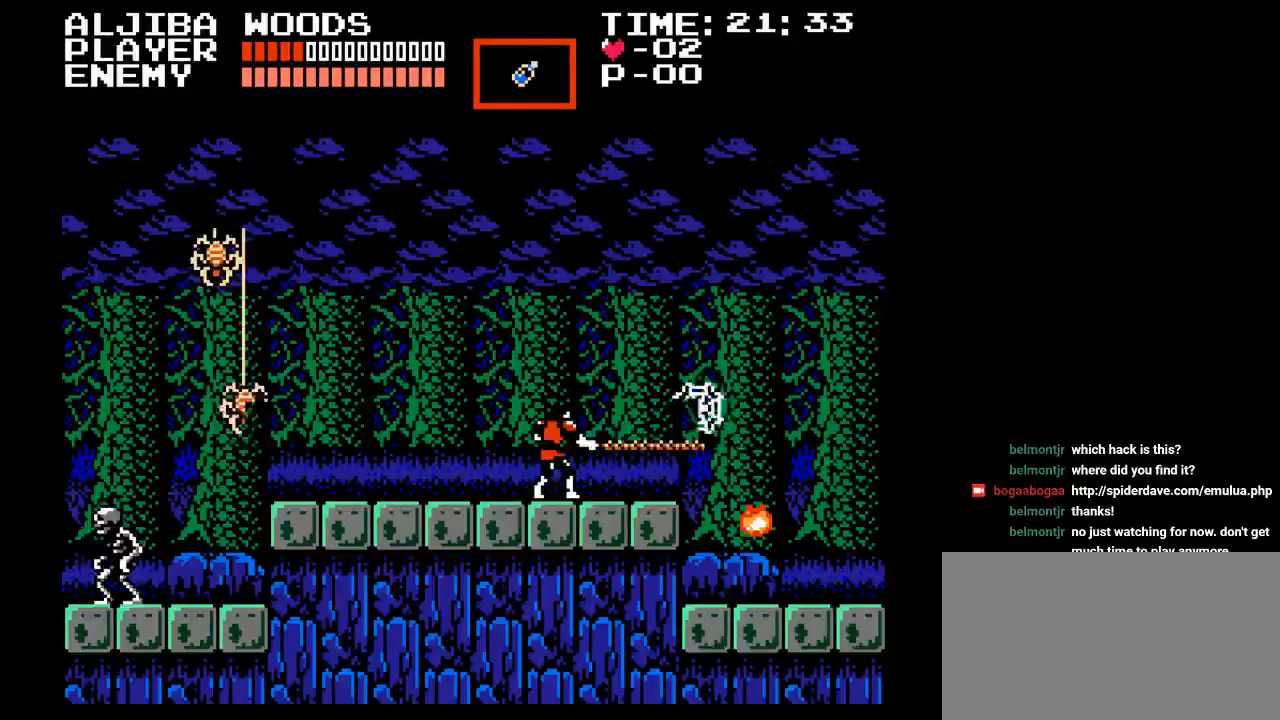
{"buttons": ["DPAD_RIGHT"], "events": [[50, "Y", "up"]]}
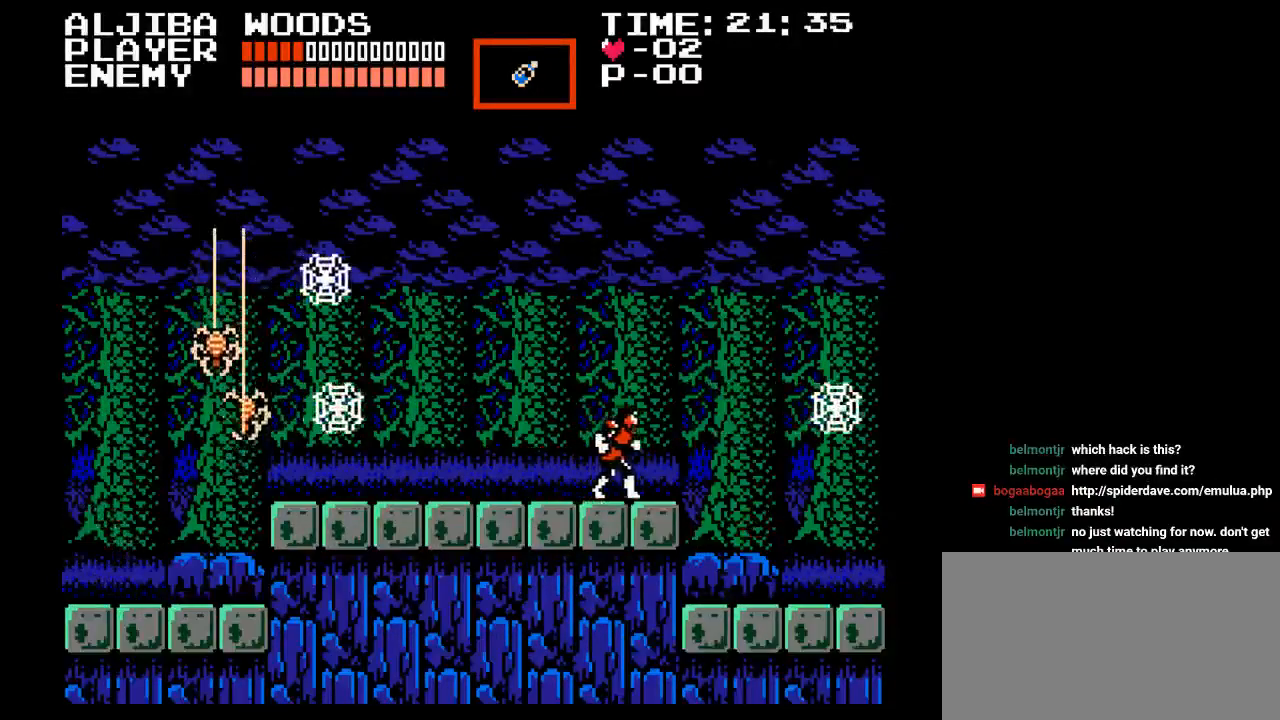
{"buttons": ["DPAD_RIGHT"], "events": []}
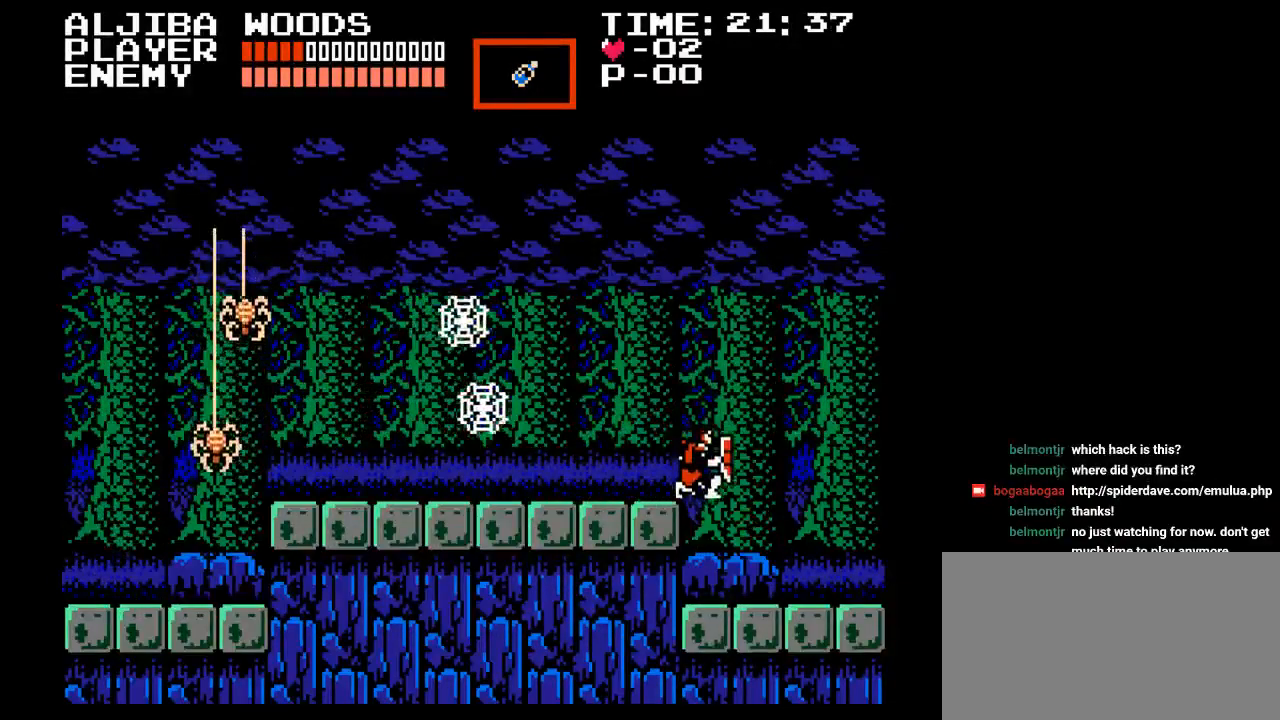
{"buttons": ["DPAD_RIGHT"], "events": []}
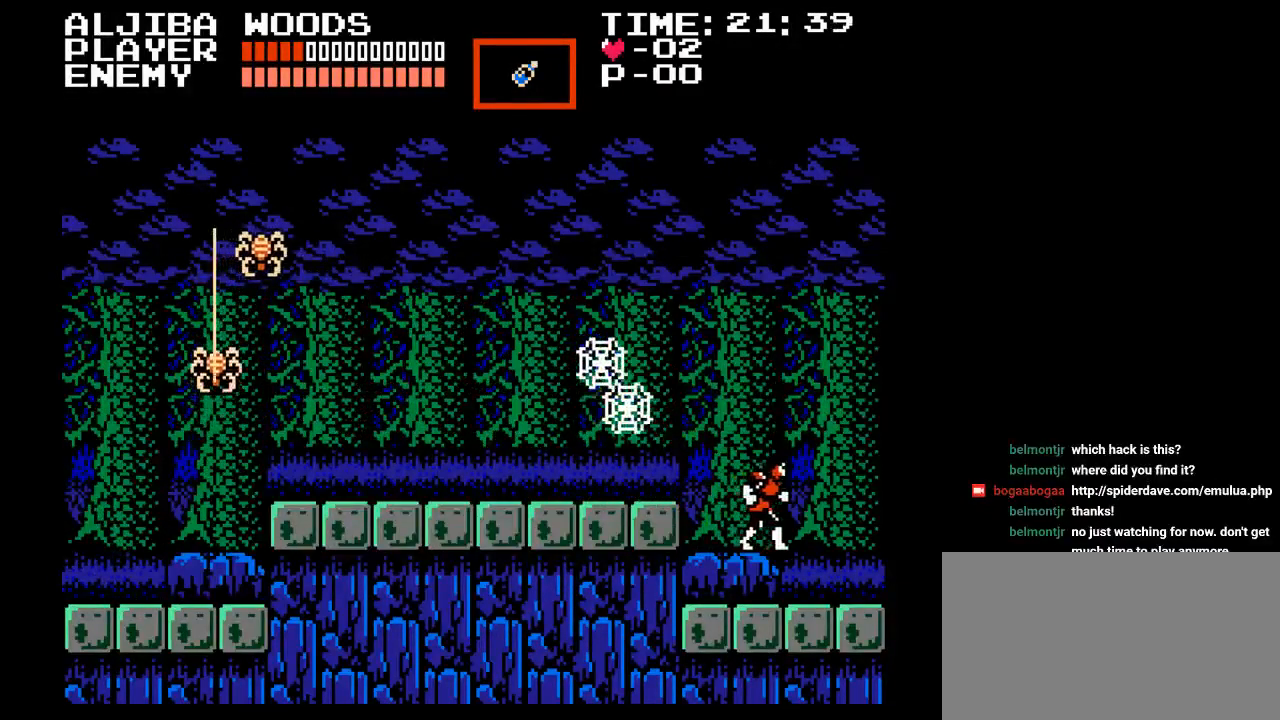
{"buttons": ["DPAD_RIGHT"], "events": []}
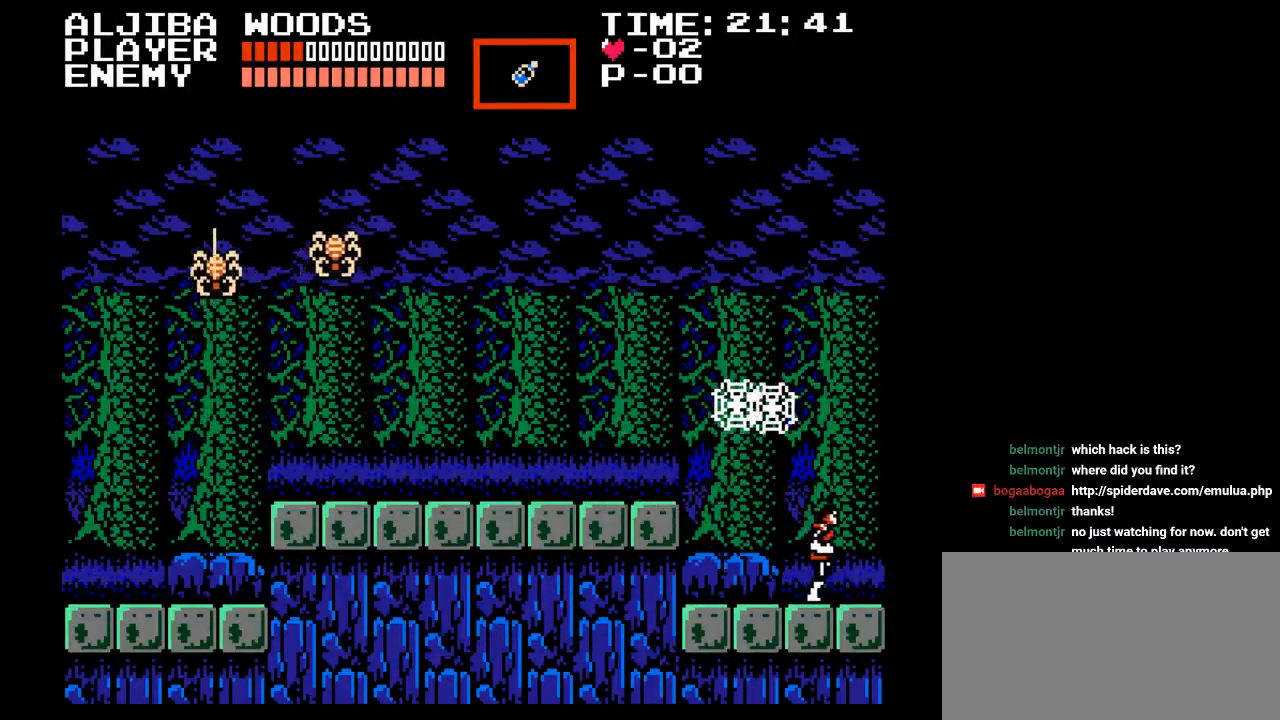
{"buttons": [], "events": [[300, "DPAD_RIGHT", "up"]]}
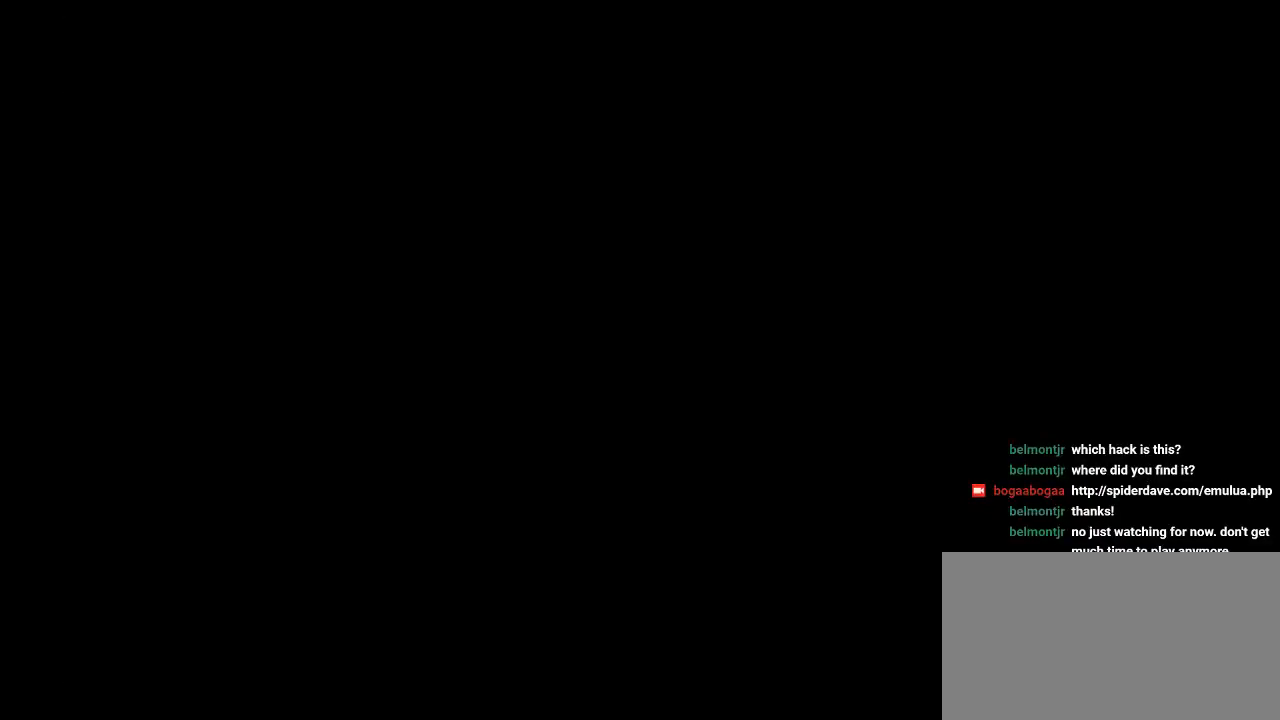
{"buttons": [], "events": []}
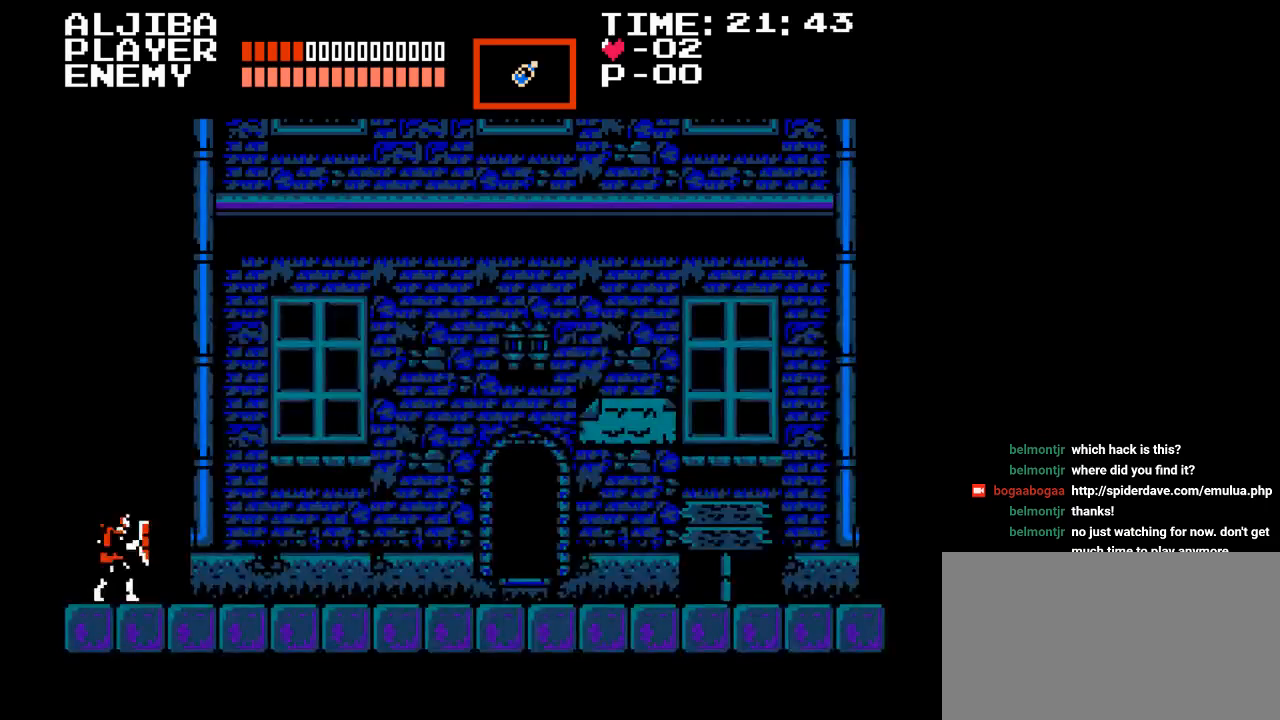
{"buttons": ["DPAD_RIGHT"], "events": [[183, "DPAD_RIGHT", "down"]]}
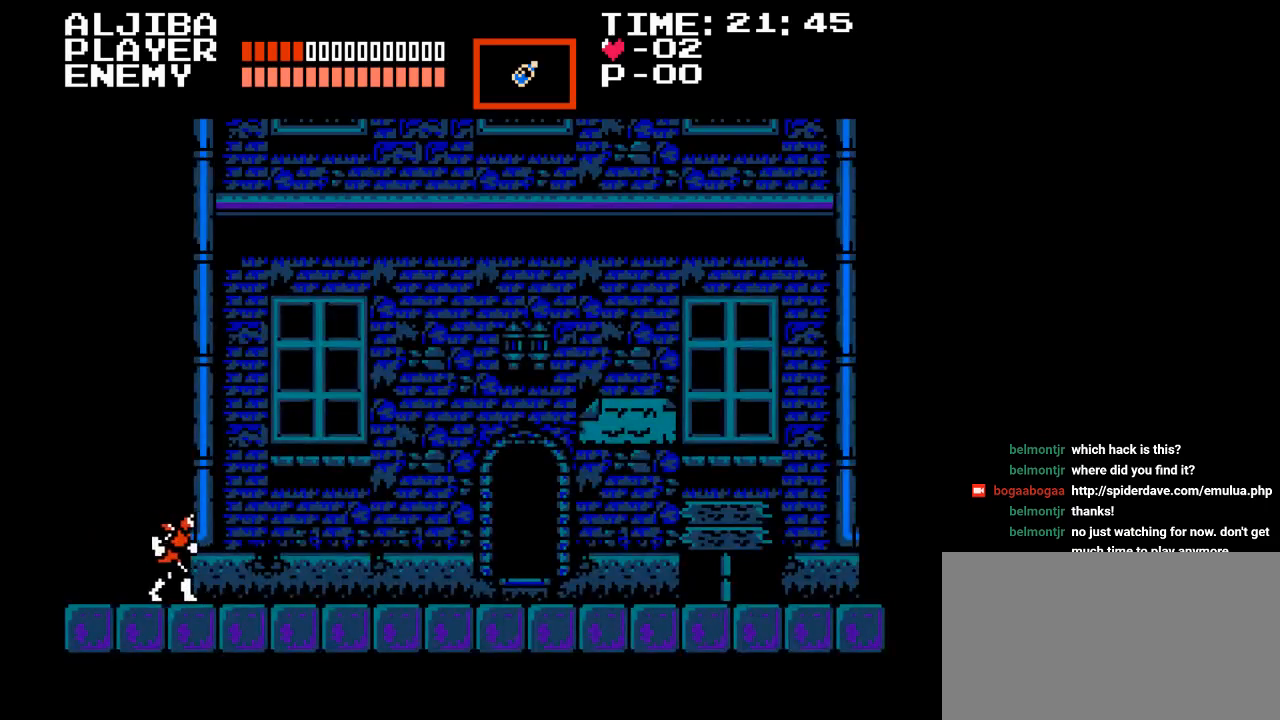
{"buttons": ["DPAD_RIGHT"], "events": []}